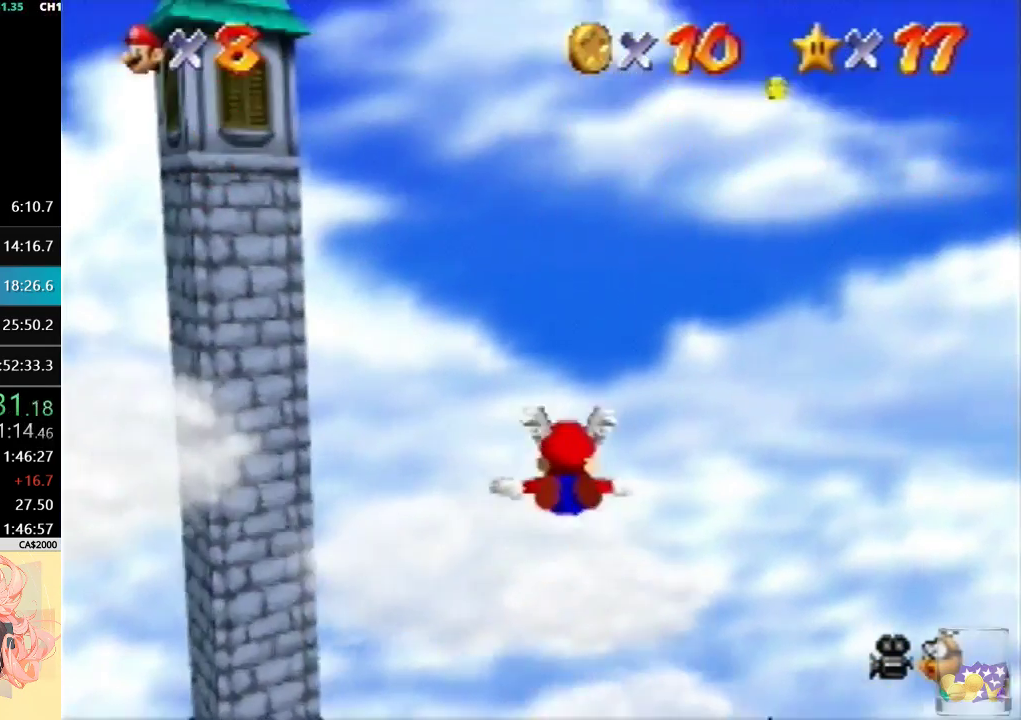
Gameplay with a controller (Nintendo layout); each line is a JSON object with the inputs held at the frame after it. "events" lists button and stick changes between this image and that frame as [ms after this image, input, new state], when the widget could be followed in between. Not read: L3 R3.
{"buttons": [], "left_stick": "center", "events": [[33, "left_stick", "up-left"], [267, "left_stick", "center"]]}
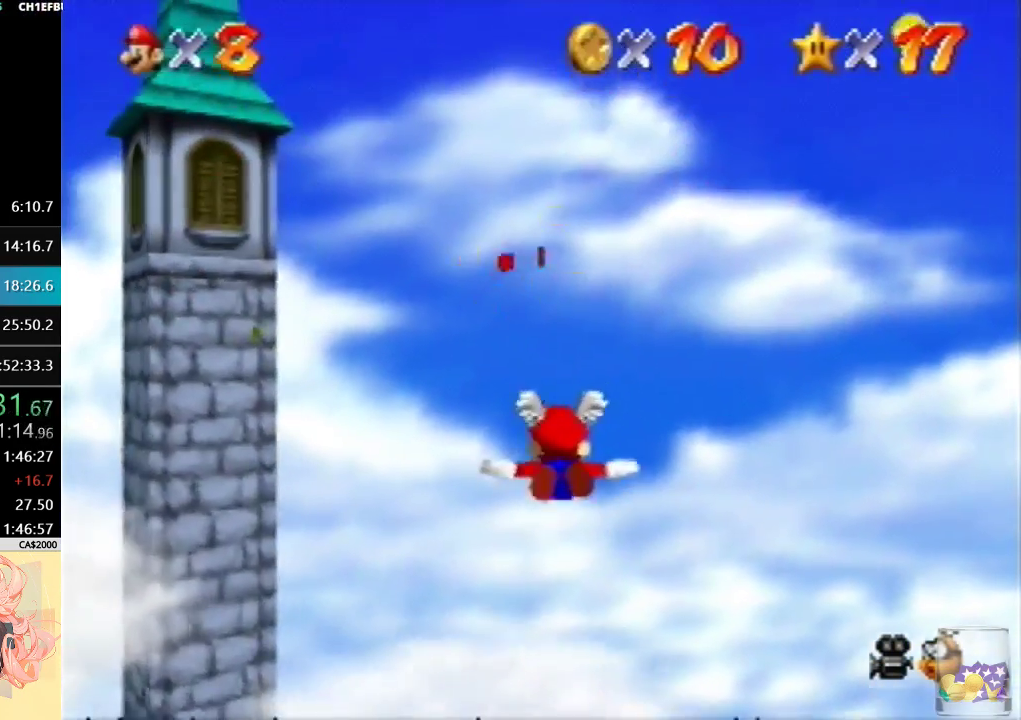
{"buttons": [], "left_stick": "center", "events": [[167, "left_stick", "up"], [333, "left_stick", "up-left"], [400, "left_stick", "center"]]}
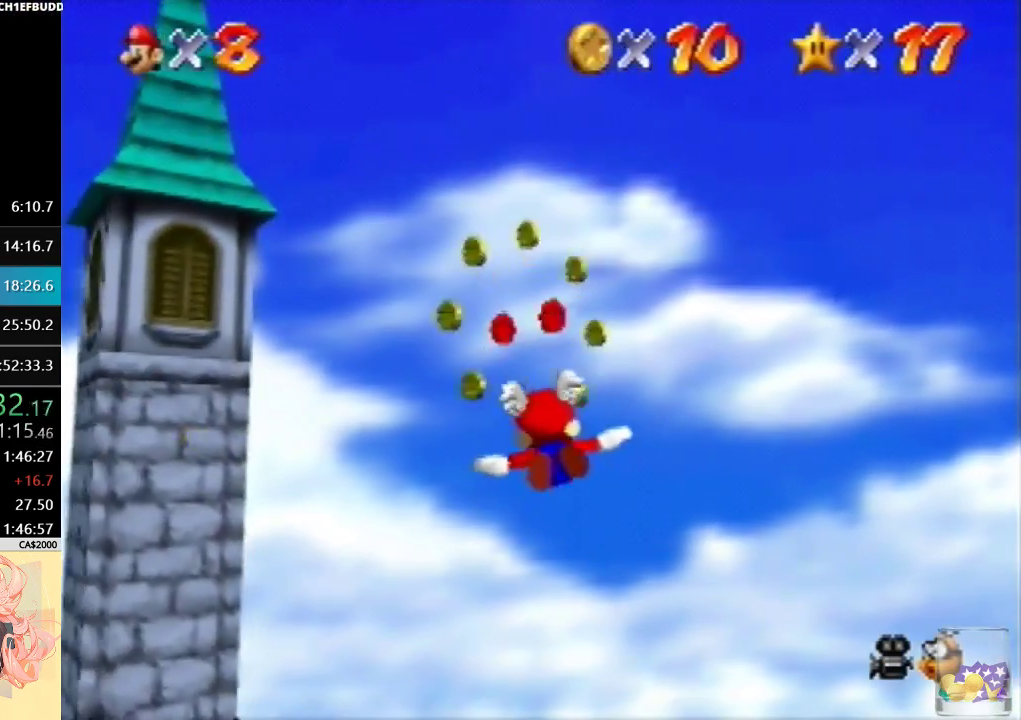
{"buttons": [], "left_stick": "up-left", "events": [[233, "left_stick", "up-left"]]}
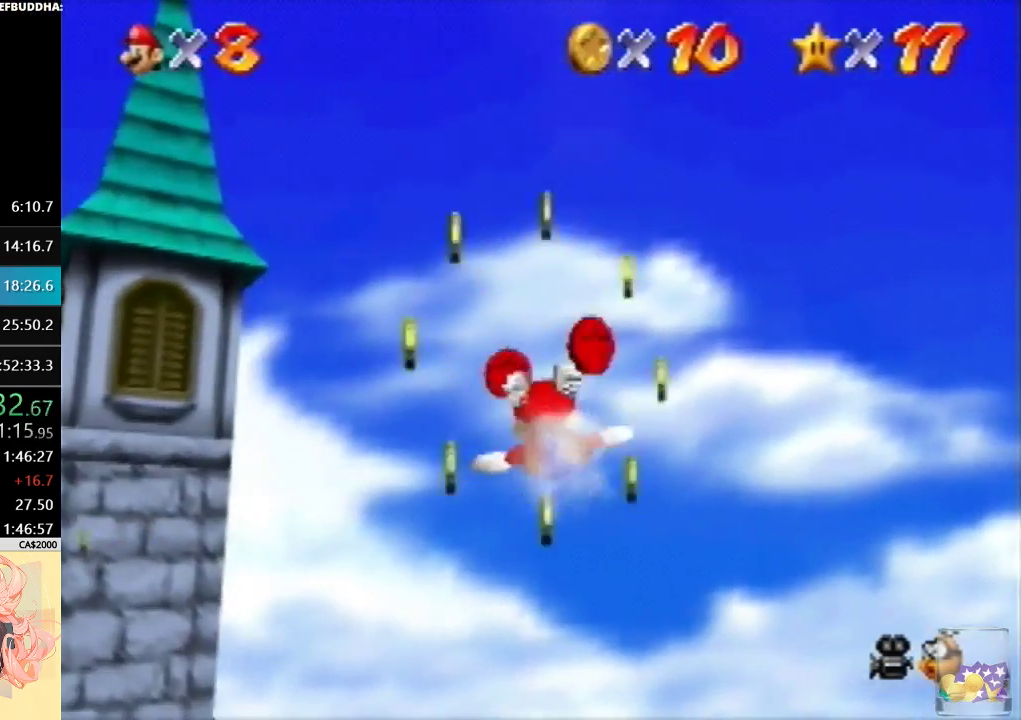
{"buttons": [], "left_stick": "up-left", "events": []}
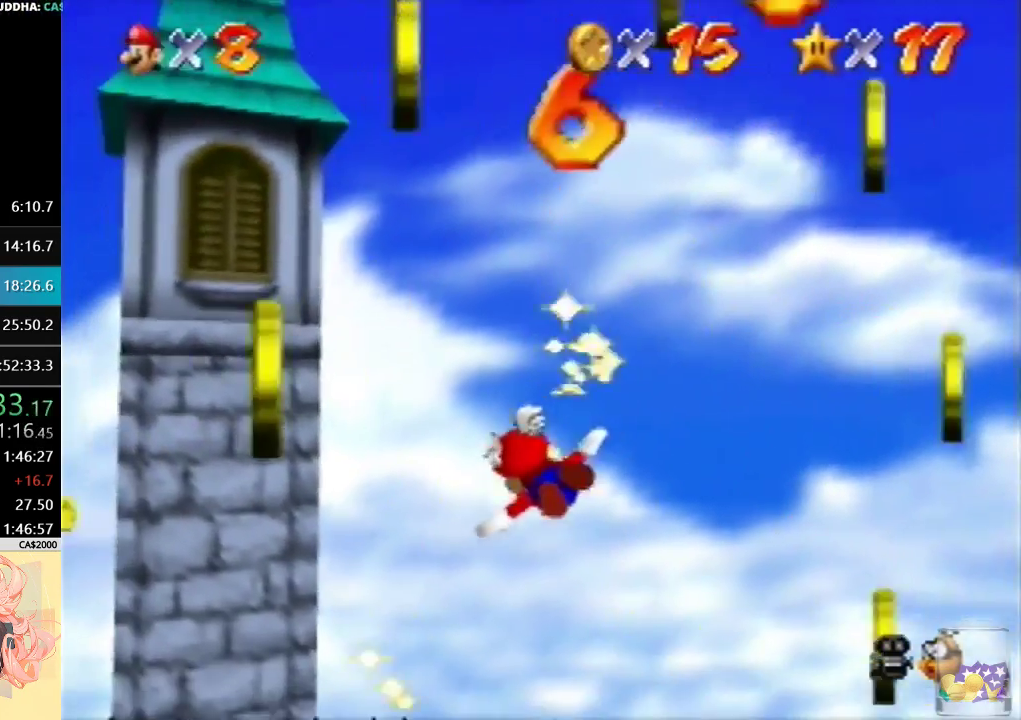
{"buttons": [], "left_stick": "up-left", "events": []}
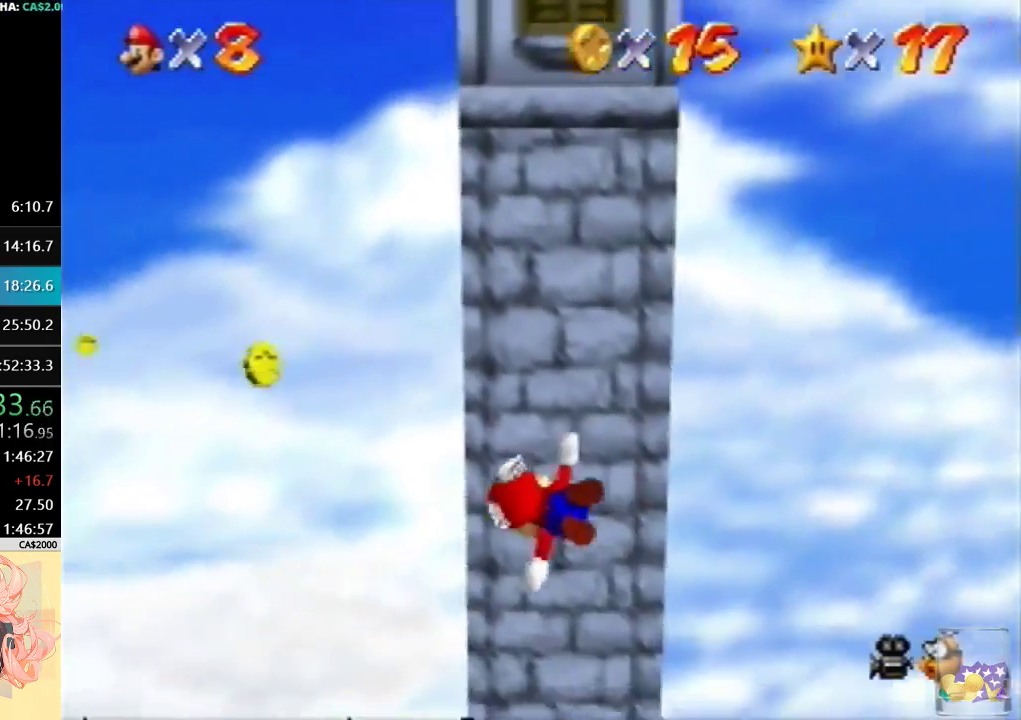
{"buttons": [], "left_stick": "center", "events": [[167, "left_stick", "center"]]}
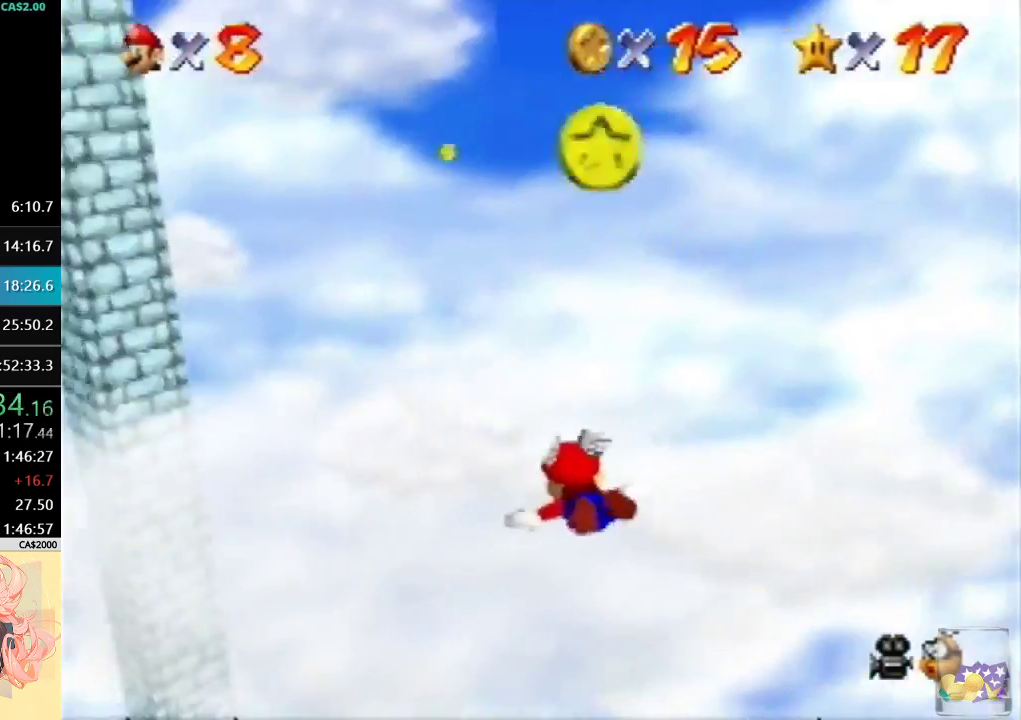
{"buttons": [], "left_stick": "center", "events": [[100, "left_stick", "up-left"], [367, "left_stick", "center"]]}
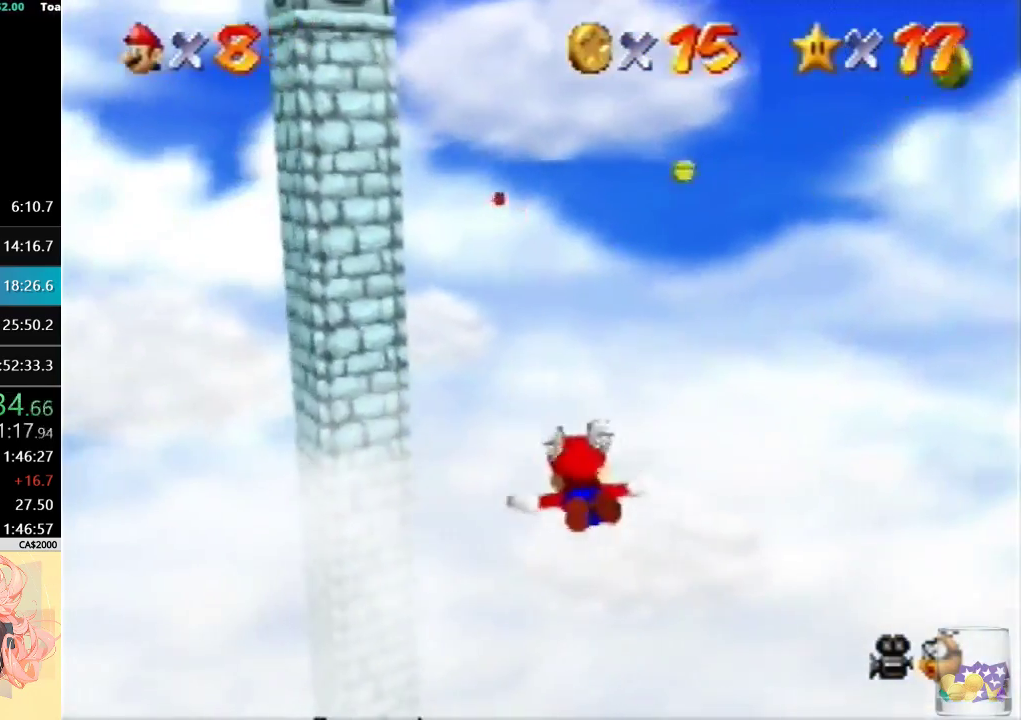
{"buttons": [], "left_stick": "up", "events": [[200, "left_stick", "up"], [333, "left_stick", "center"], [500, "left_stick", "up"]]}
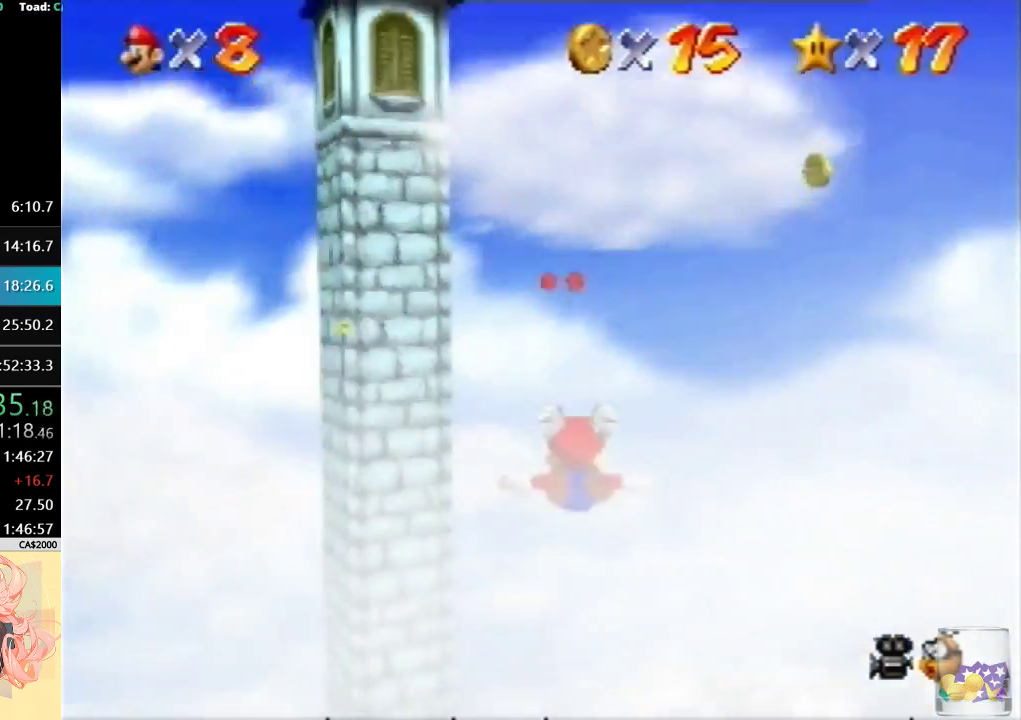
{"buttons": [], "left_stick": "center", "events": [[333, "left_stick", "center"]]}
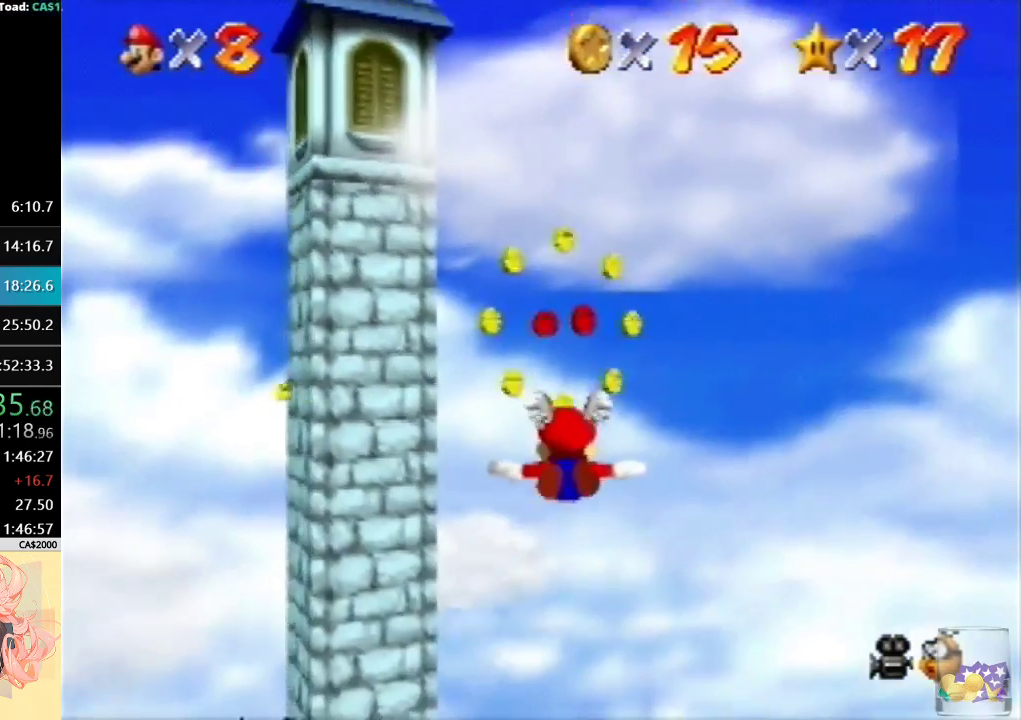
{"buttons": [], "left_stick": "up-left", "events": [[200, "left_stick", "up-left"], [333, "left_stick", "left"], [467, "left_stick", "up-left"]]}
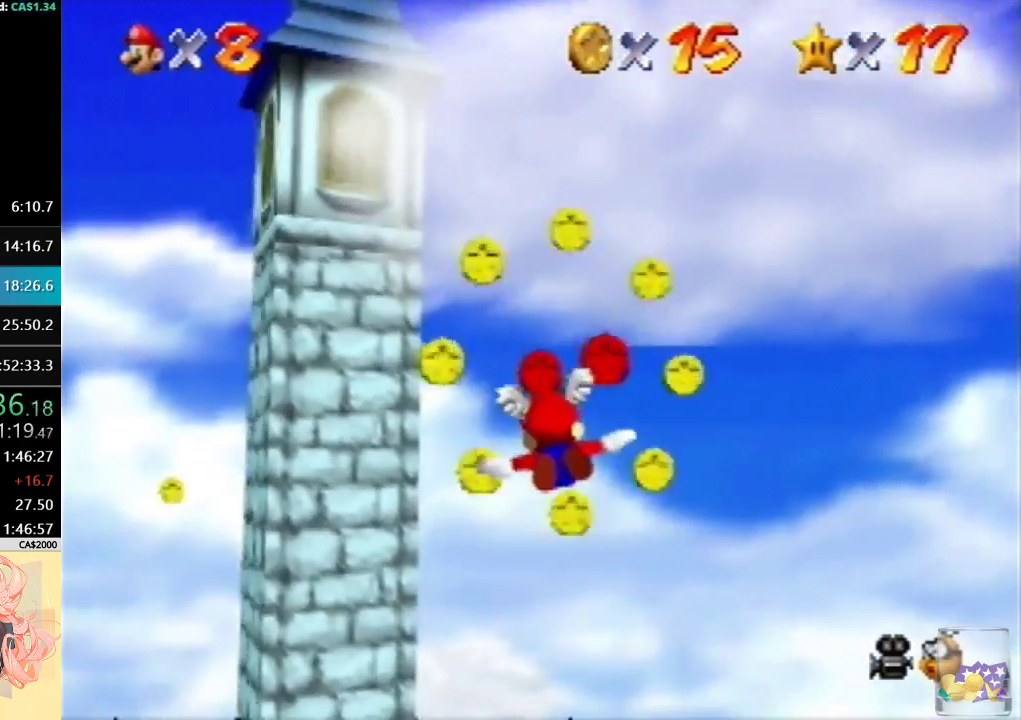
{"buttons": [], "left_stick": "left", "events": [[367, "left_stick", "left"]]}
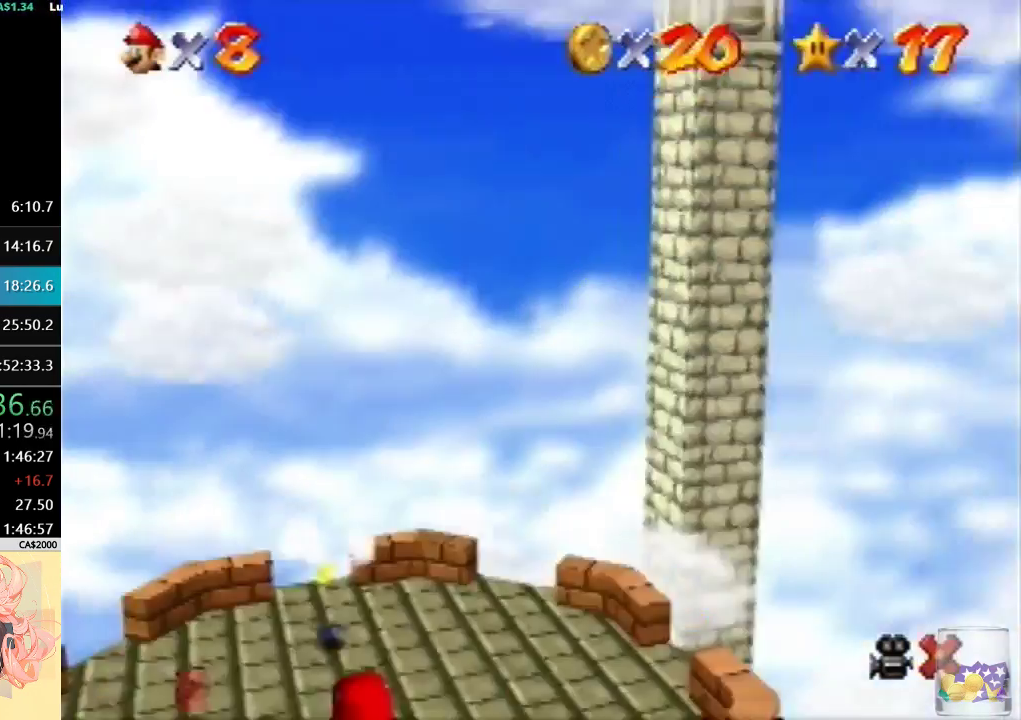
{"buttons": [], "left_stick": "left", "events": []}
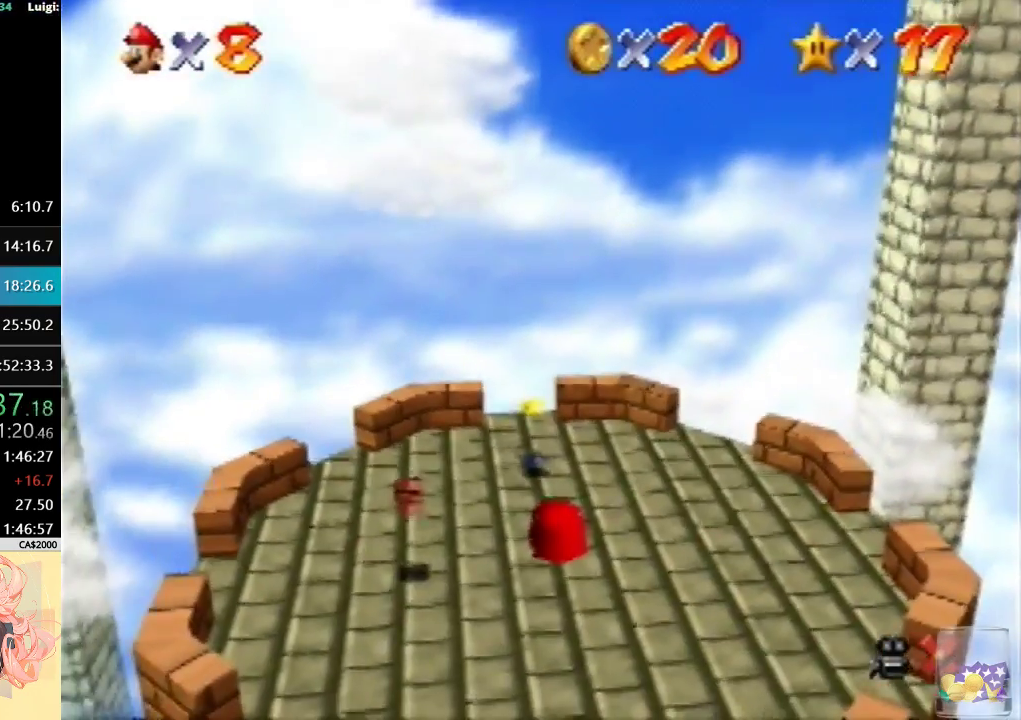
{"buttons": [], "left_stick": "left", "events": []}
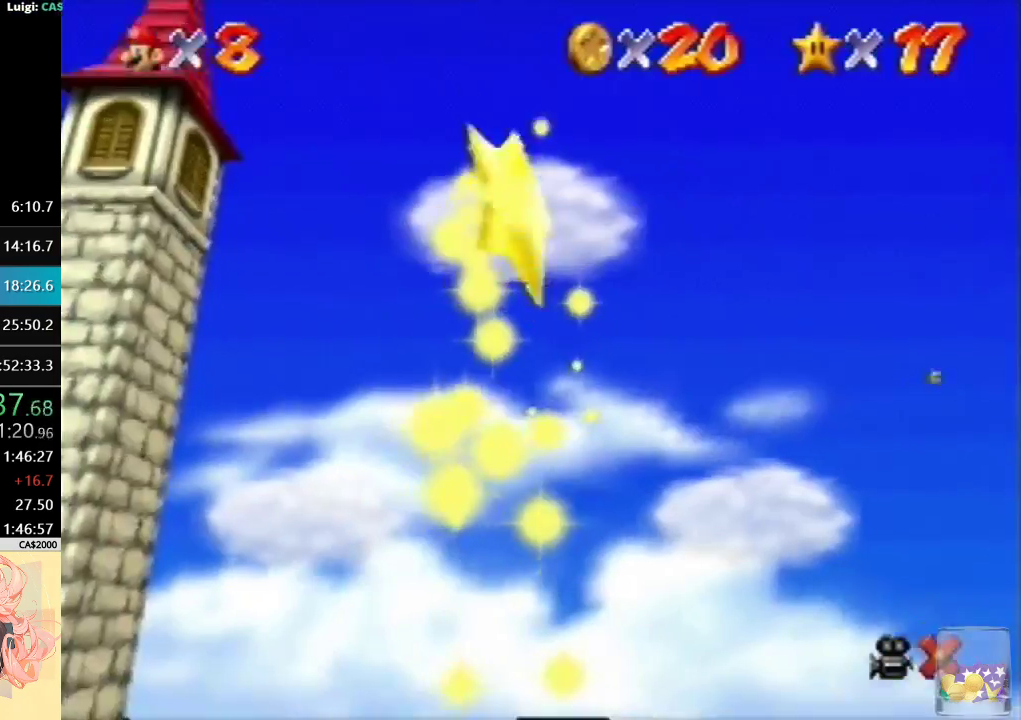
{"buttons": [], "left_stick": "left", "events": []}
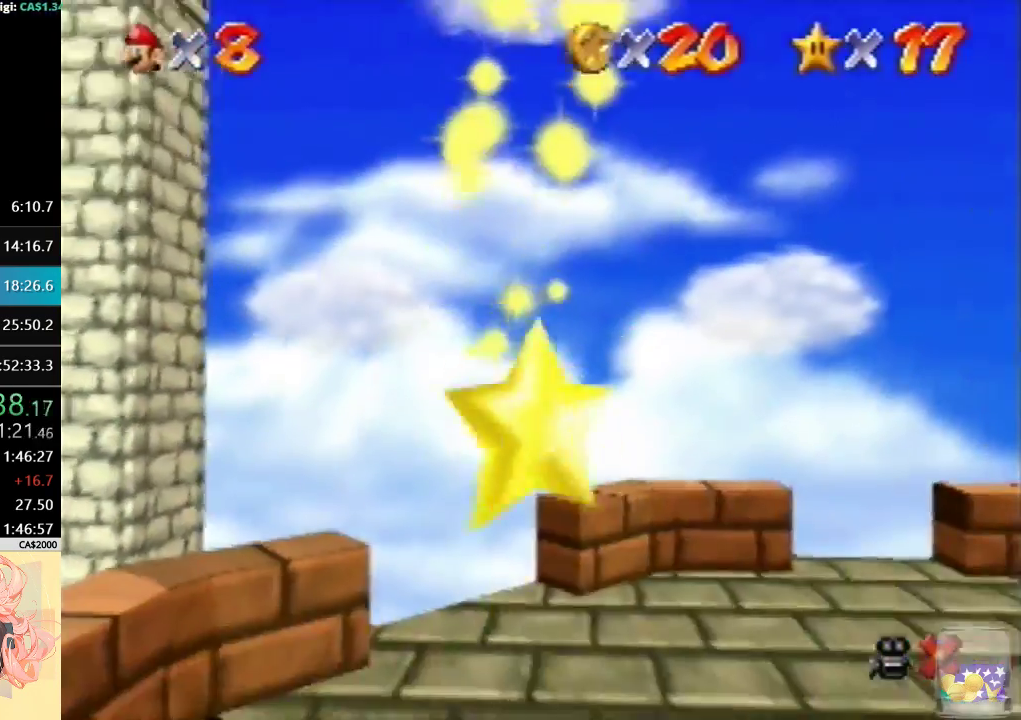
{"buttons": [], "left_stick": "left", "events": []}
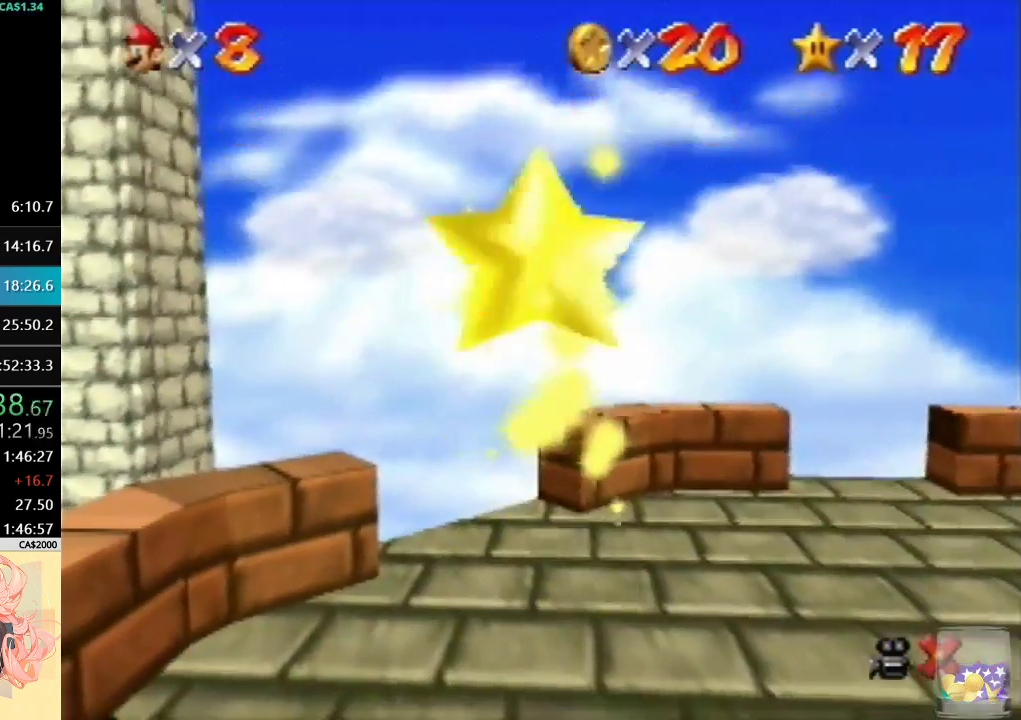
{"buttons": [], "left_stick": "left", "events": []}
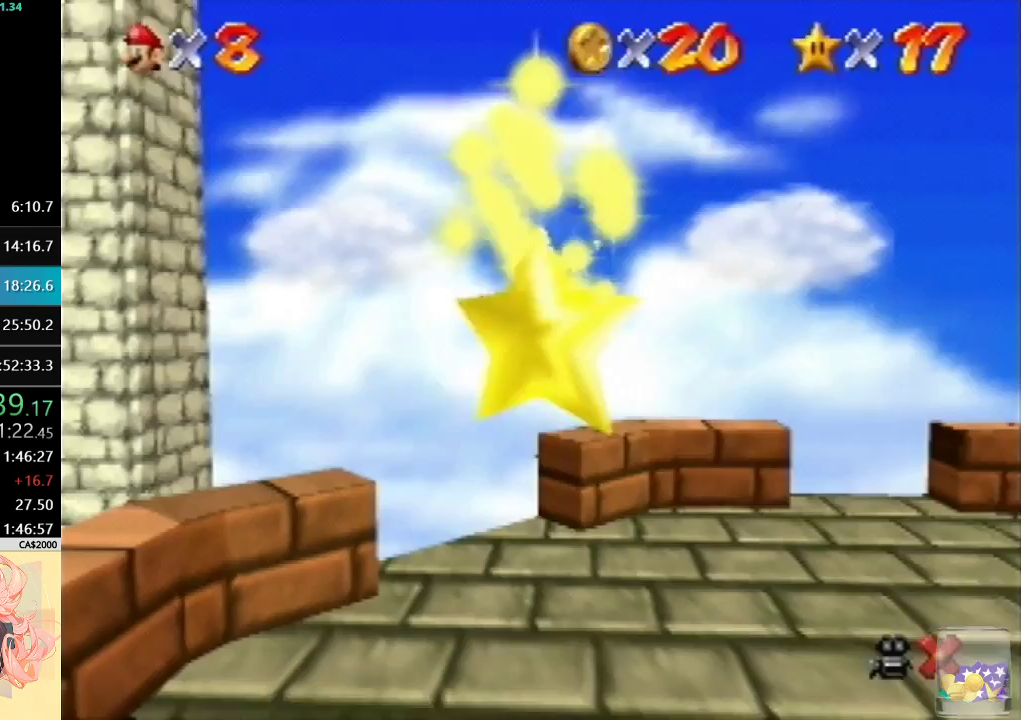
{"buttons": [], "left_stick": "left", "events": []}
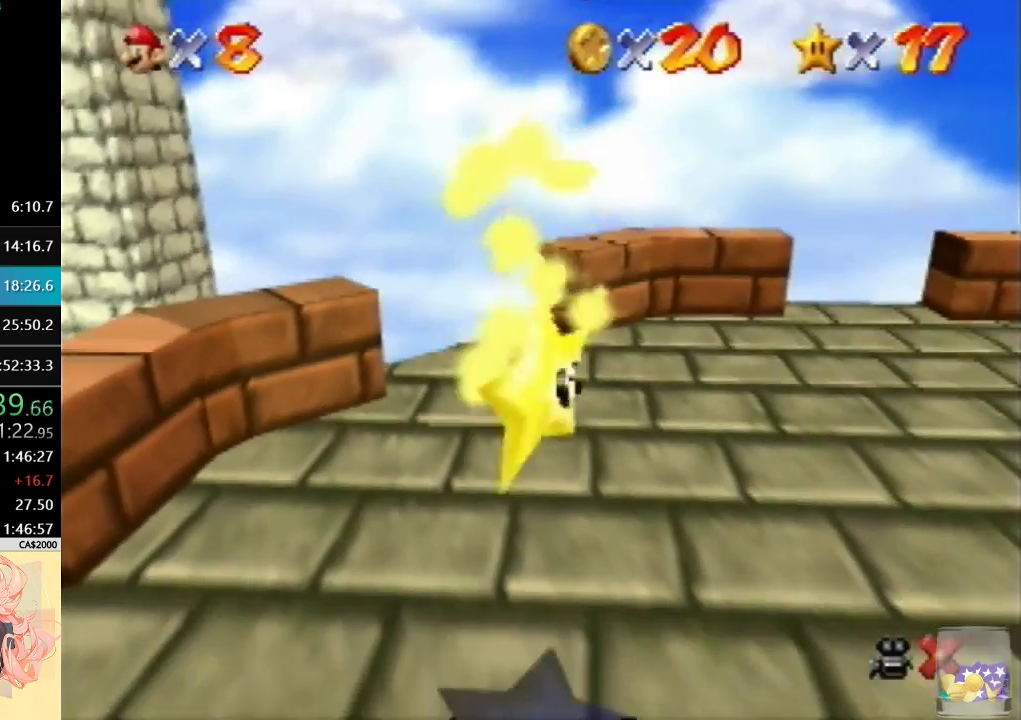
{"buttons": [], "left_stick": "left", "events": []}
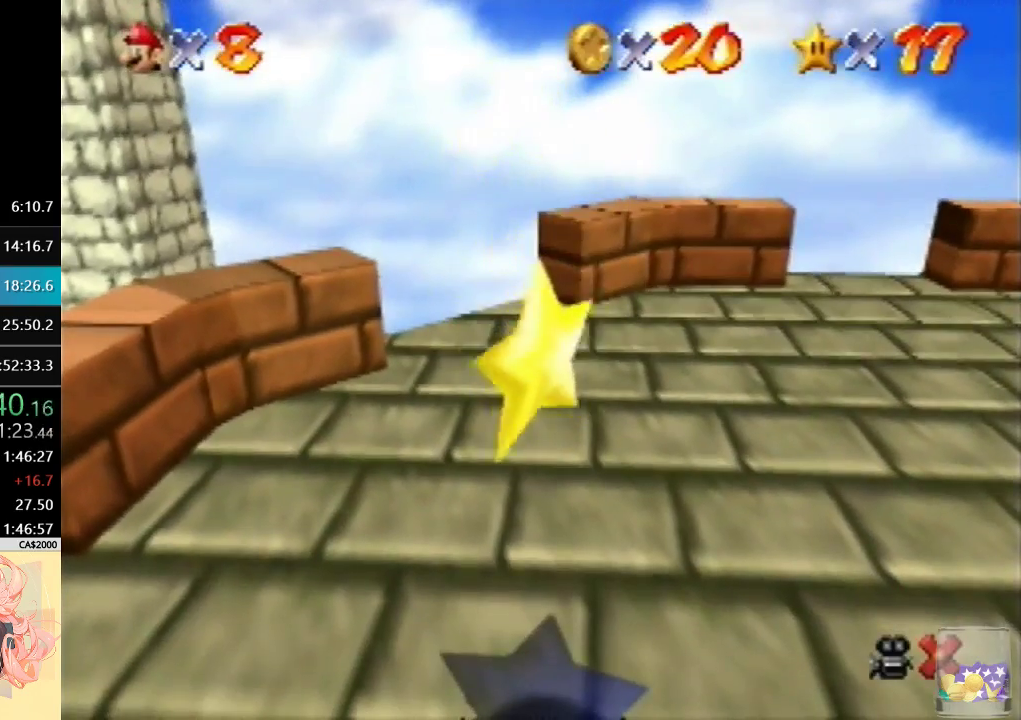
{"buttons": [], "left_stick": "left", "events": []}
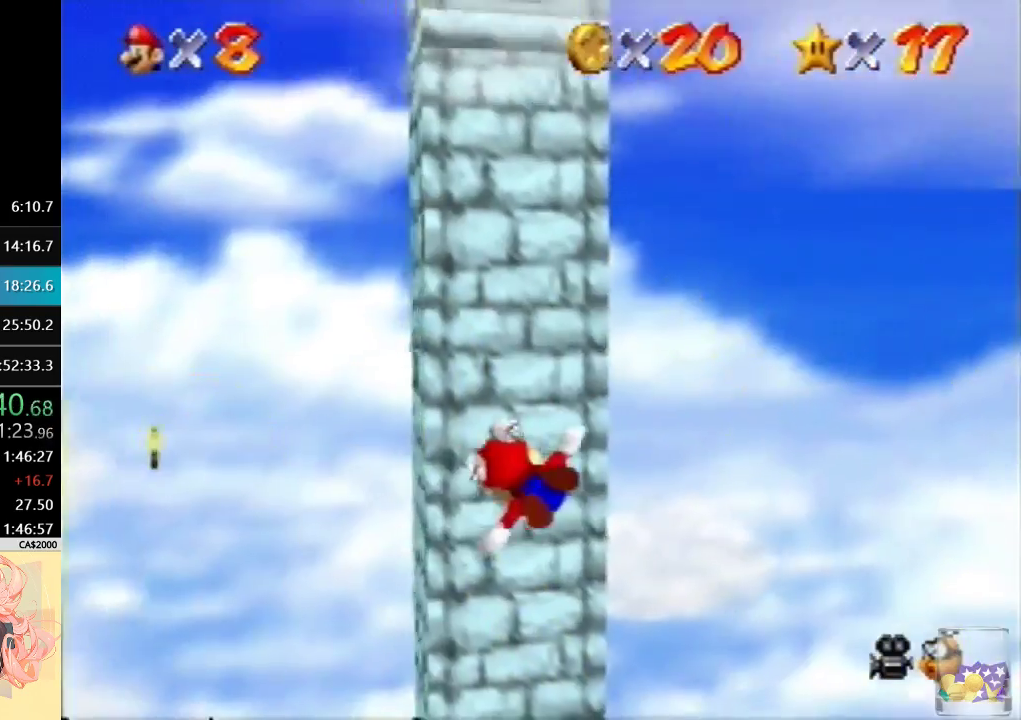
{"buttons": [], "left_stick": "up-left", "events": [[333, "left_stick", "up-left"]]}
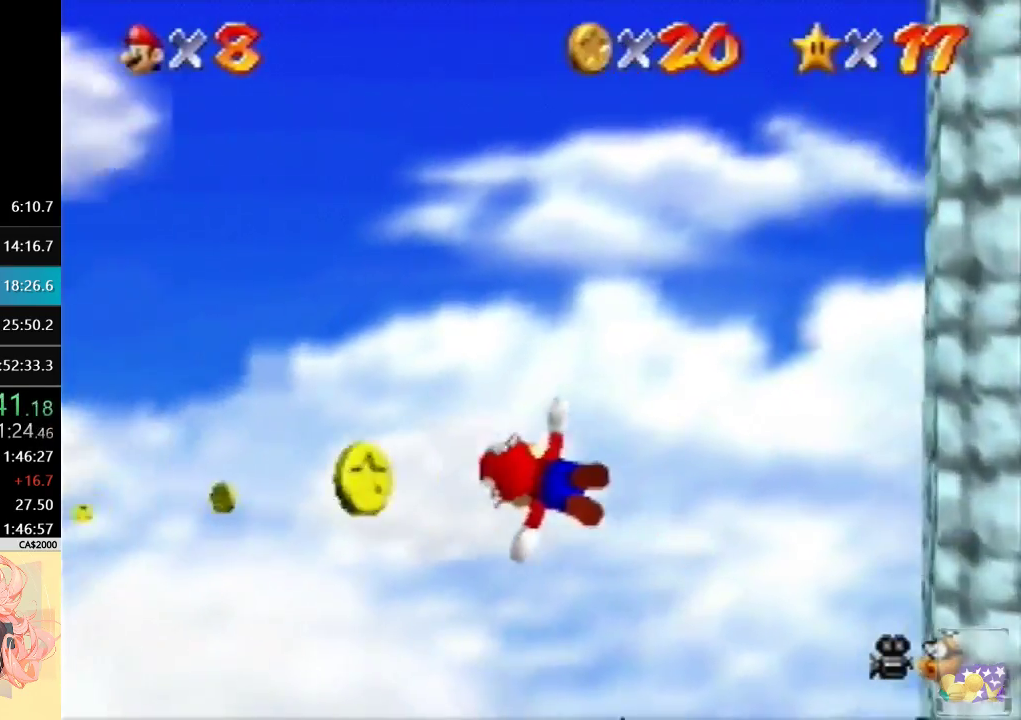
{"buttons": [], "left_stick": "center", "events": [[500, "left_stick", "center"]]}
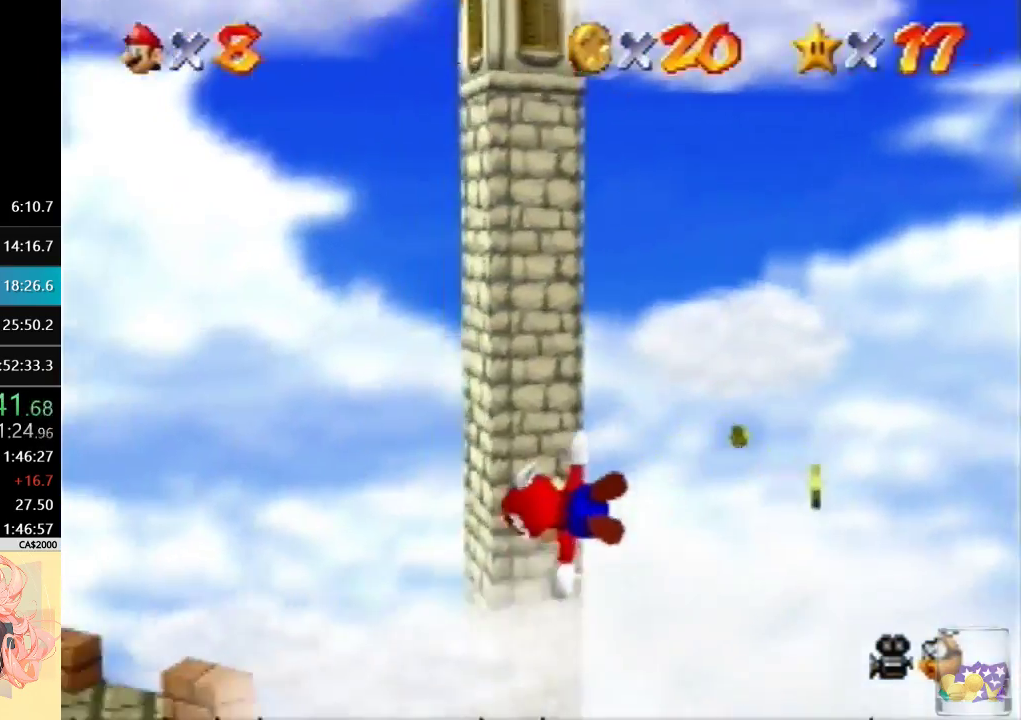
{"buttons": [], "left_stick": "up", "events": [[167, "left_stick", "up"]]}
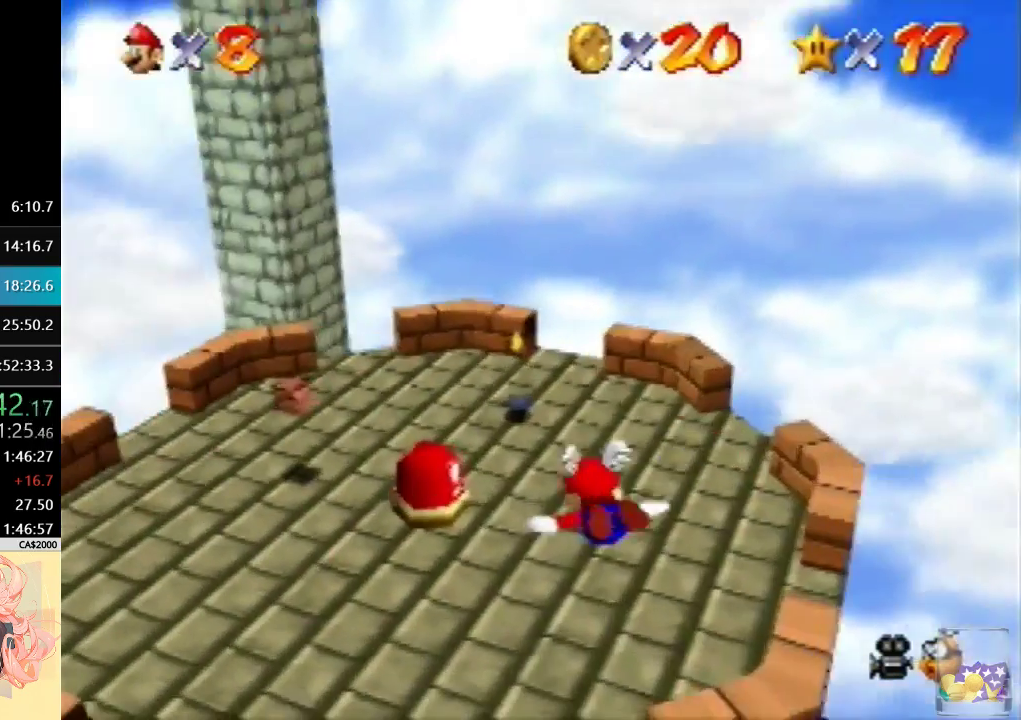
{"buttons": [], "left_stick": "up-left", "events": [[233, "left_stick", "up-left"]]}